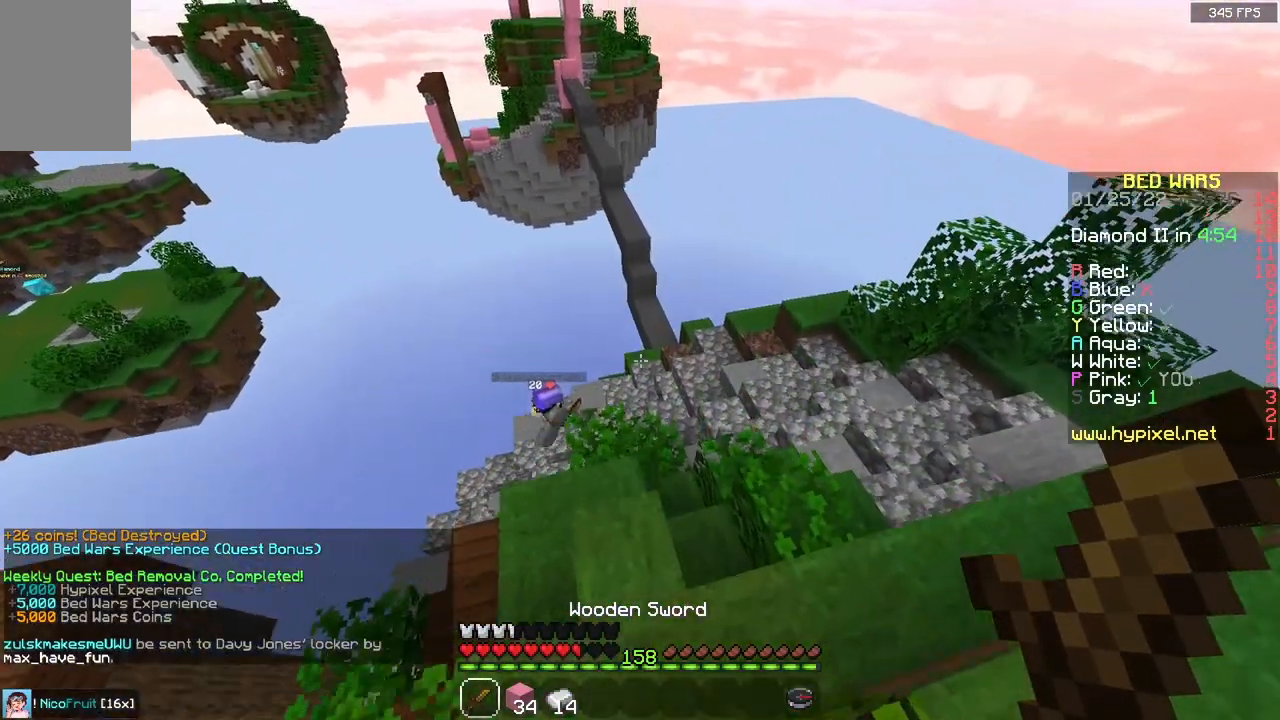
Gameplay with keyboard and mouse; each line is a JSON object with the keys and mouse buttons held at the frame after it. "events" lists presses ("down") and releases ("up") of "a", "d", "s", "space", "w", "mouse_left" and "mouse_right" between this image and that frame as [ms after this image, input, new state], when the widget could be followed in between. "mouse_left", "mouse_right" = the "left", "right" buttons of the "mouse" list. No other keys are recorded. Fast repeated clicks can show as one long hold. Mouse movement is not recorded.
{"keys": ["w"], "mouse": [], "events": []}
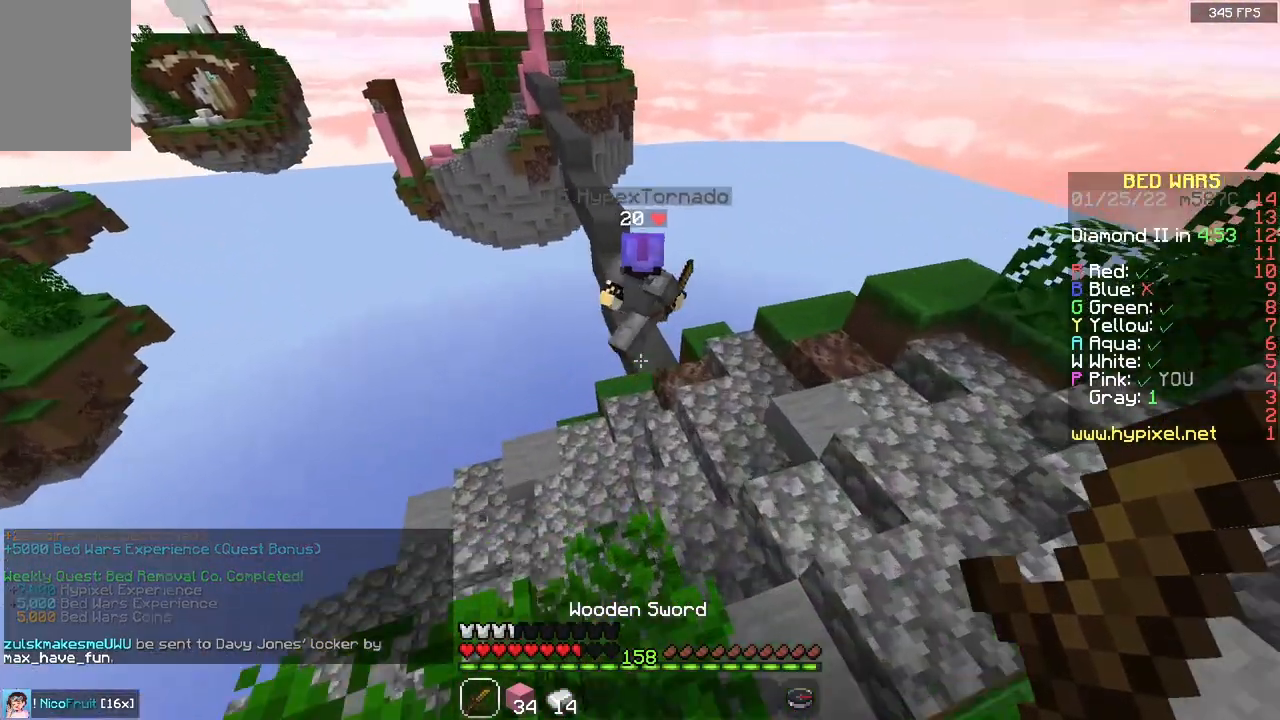
{"keys": ["w"], "mouse": [], "events": []}
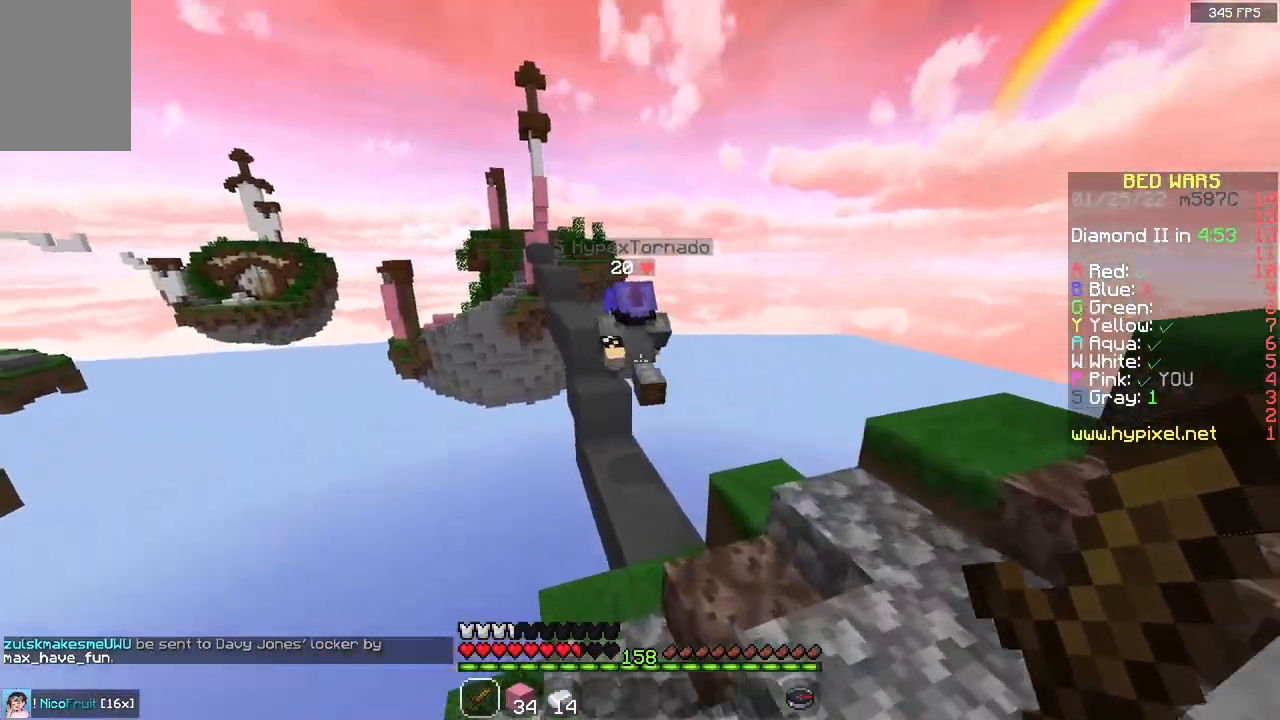
{"keys": ["w"], "mouse": [], "events": []}
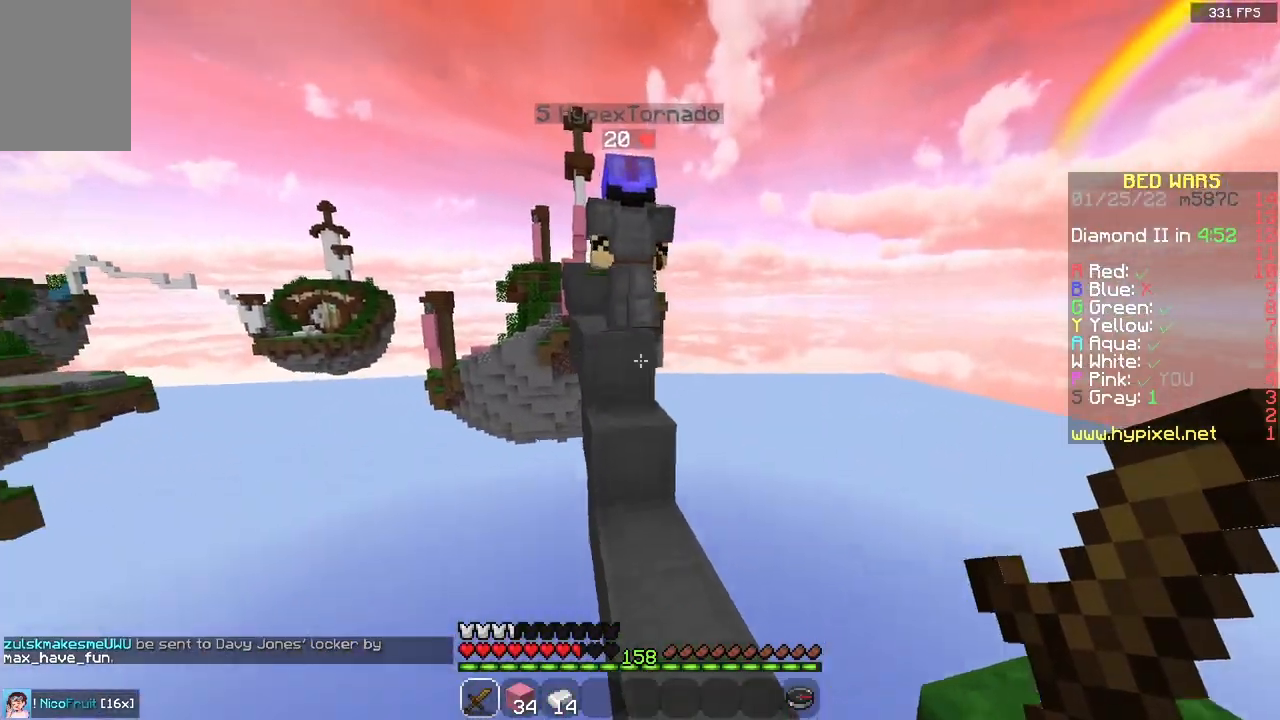
{"keys": ["space", "w"], "mouse": [], "events": [[367, "space", "down"]]}
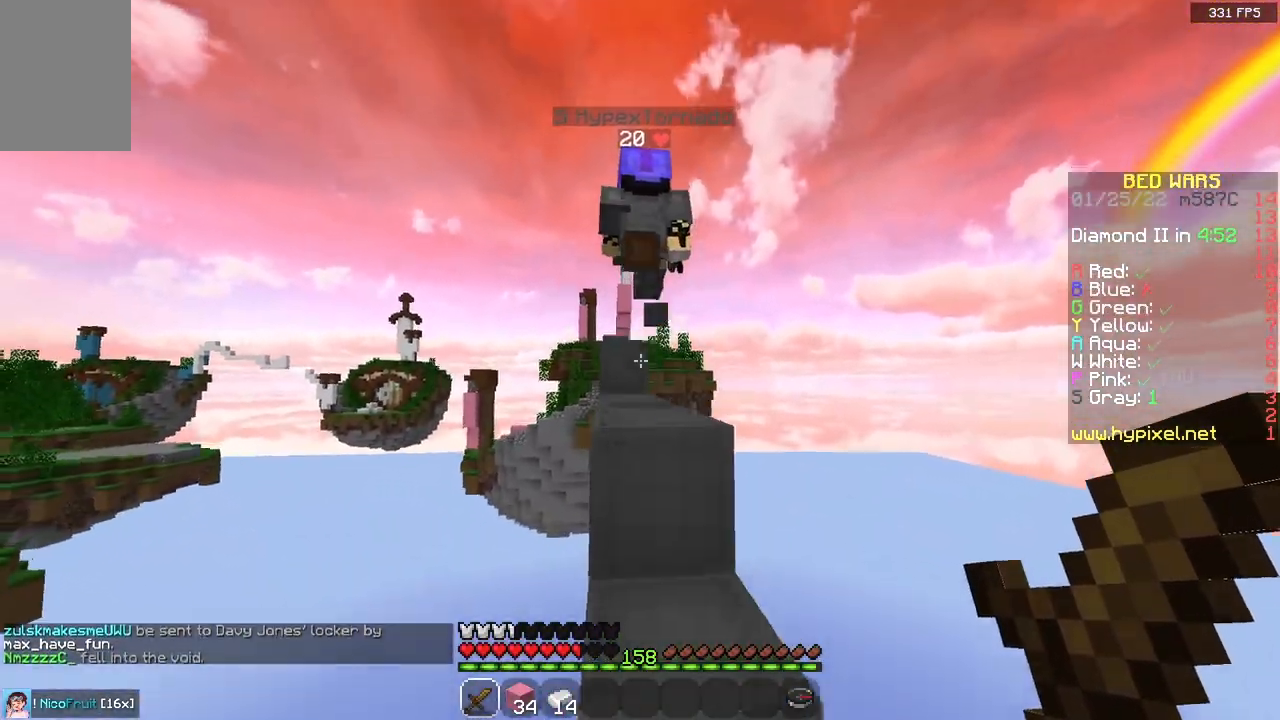
{"keys": ["a", "space", "w"], "mouse": ["left"], "events": [[67, "space", "up"], [133, "mouse_left", "down"], [167, "space", "down"], [383, "a", "down"]]}
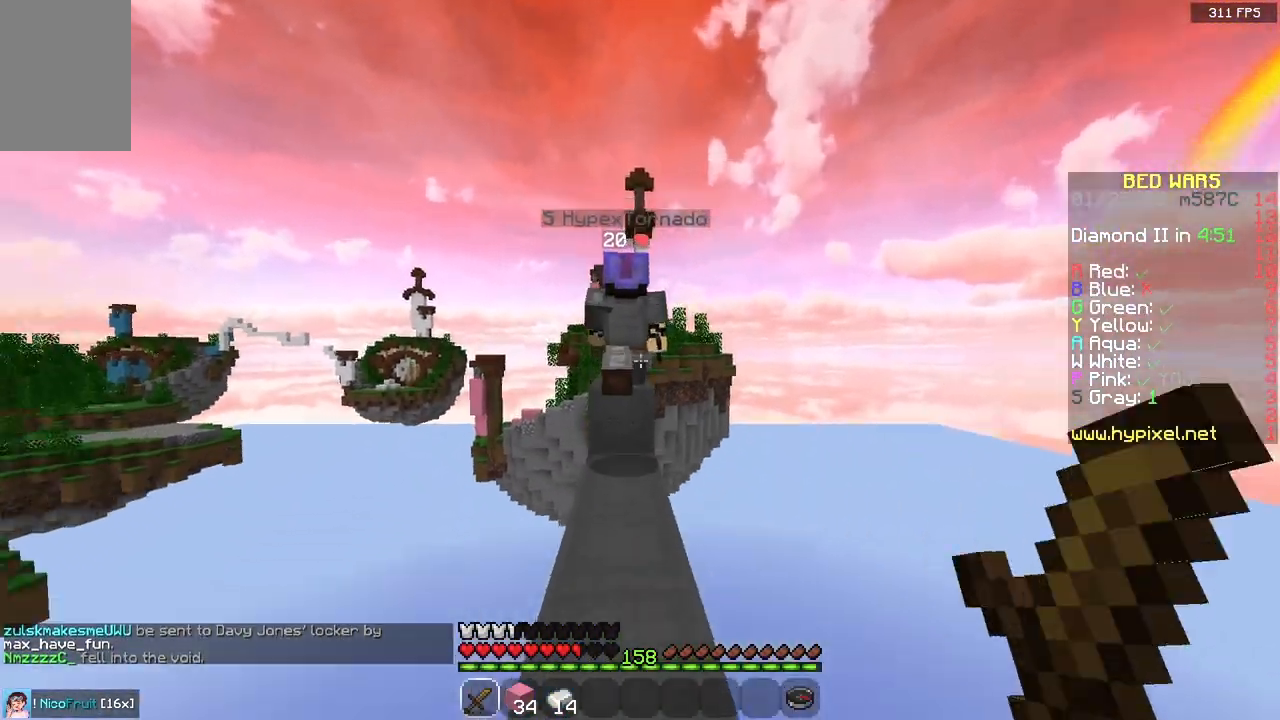
{"keys": ["w"], "mouse": [], "events": [[33, "a", "up"], [33, "mouse_left", "up"], [100, "space", "up"]]}
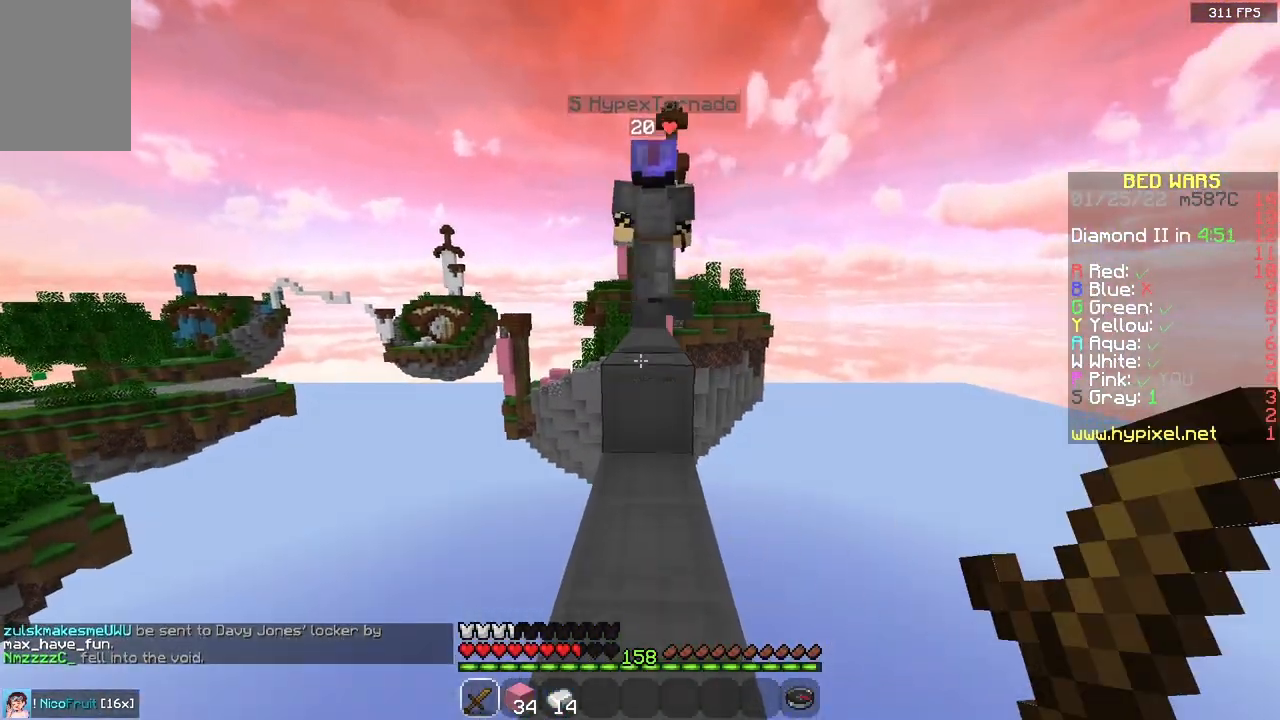
{"keys": ["space", "w"], "mouse": [], "events": [[417, "space", "down"]]}
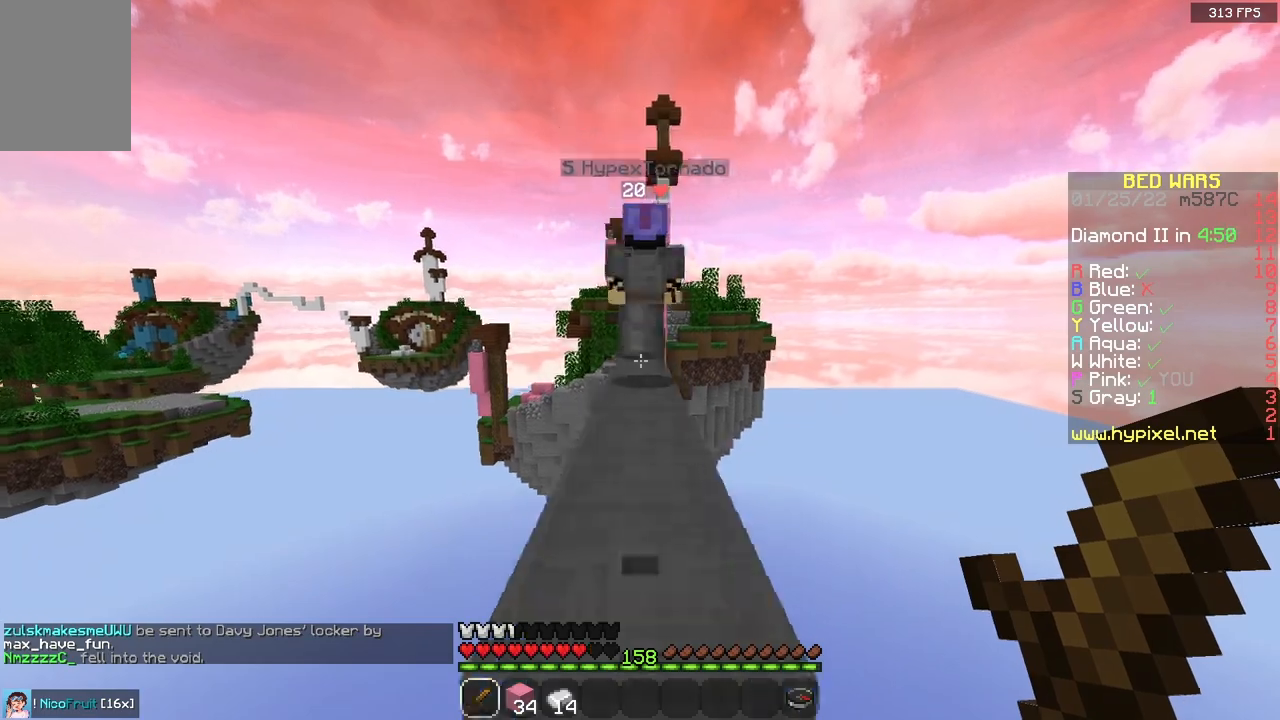
{"keys": ["w"], "mouse": [], "events": [[117, "space", "up"]]}
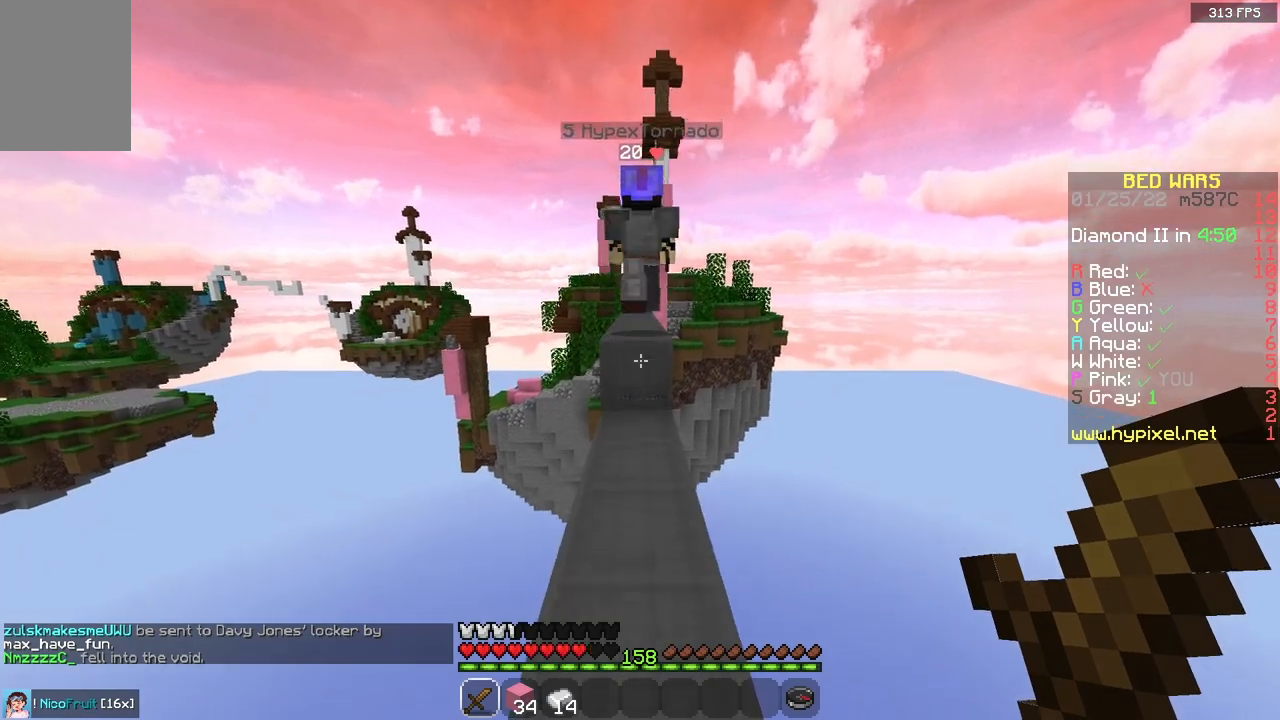
{"keys": ["w"], "mouse": [], "events": []}
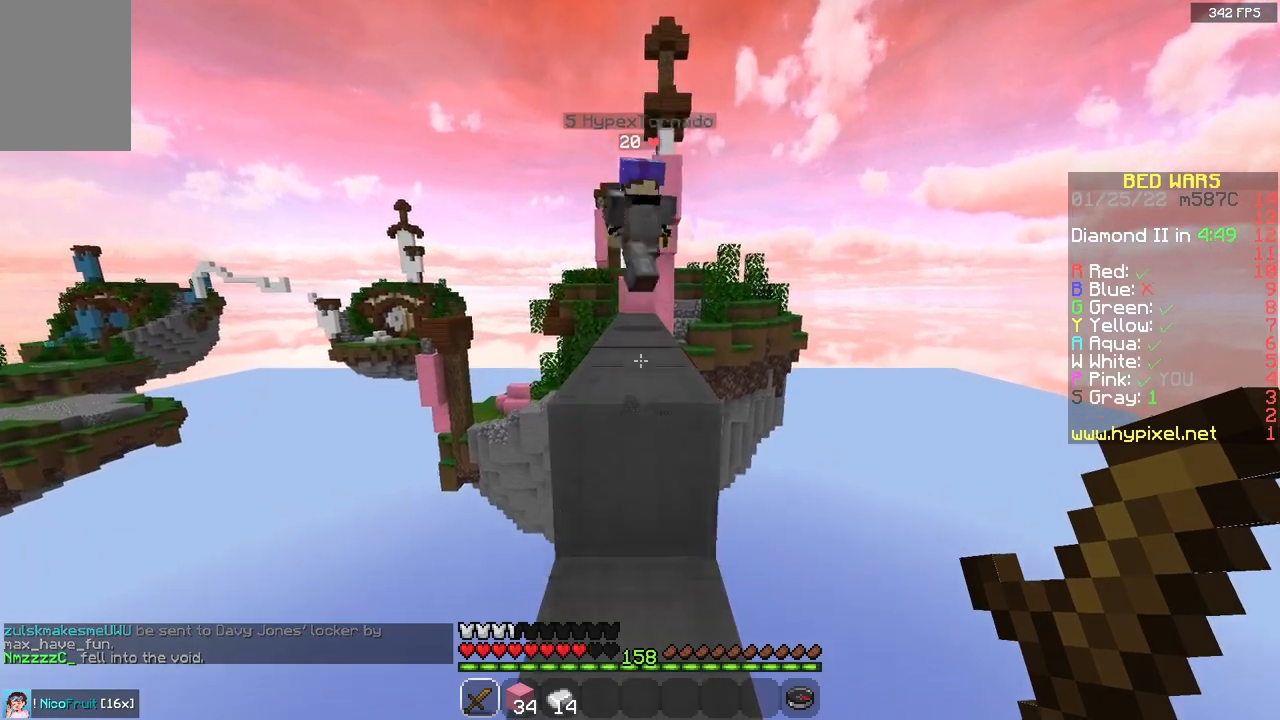
{"keys": ["w"], "mouse": ["left"], "events": [[33, "space", "down"], [267, "space", "up"], [367, "mouse_left", "down"]]}
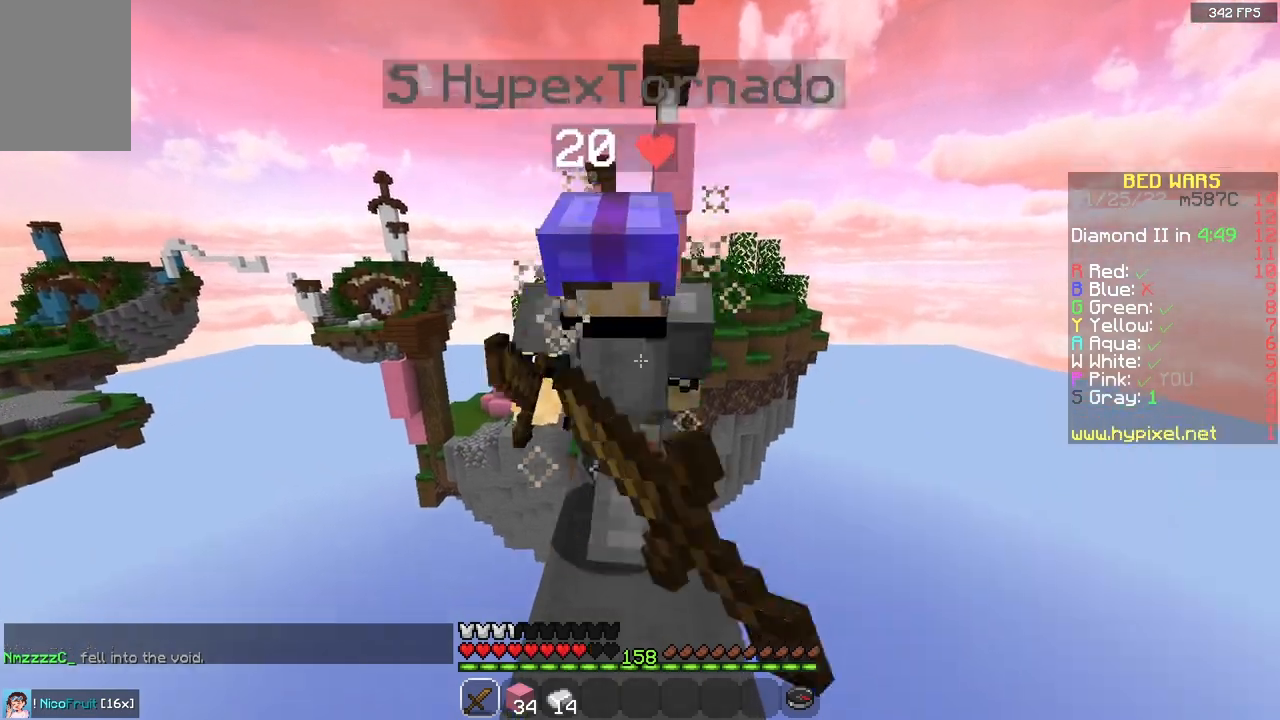
{"keys": ["w"], "mouse": ["left"], "events": [[17, "w", "up"], [67, "w", "down"], [83, "a", "down"], [267, "a", "up"], [367, "d", "down"], [483, "d", "up"]]}
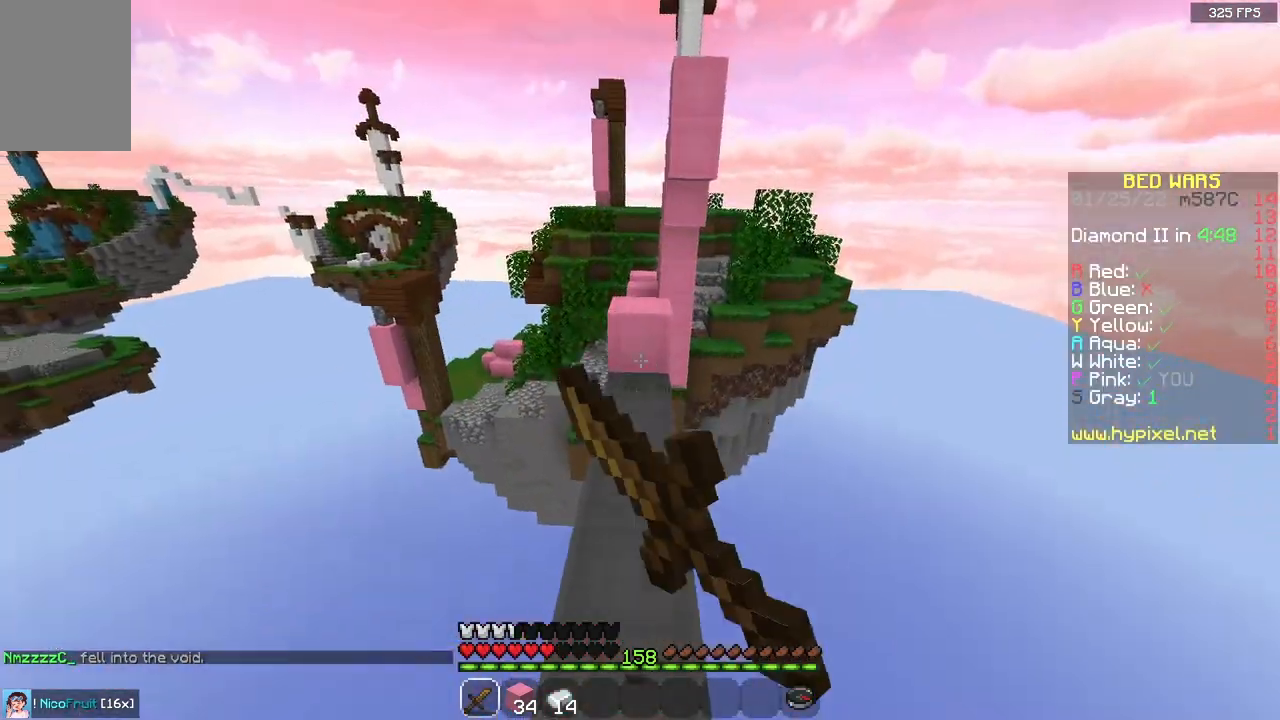
{"keys": ["w"], "mouse": ["left"], "events": [[50, "a", "down"], [150, "a", "up"], [183, "d", "down"], [250, "w", "up"], [283, "mouse_left", "up"], [317, "d", "up"], [317, "mouse_left", "down"], [417, "w", "down"]]}
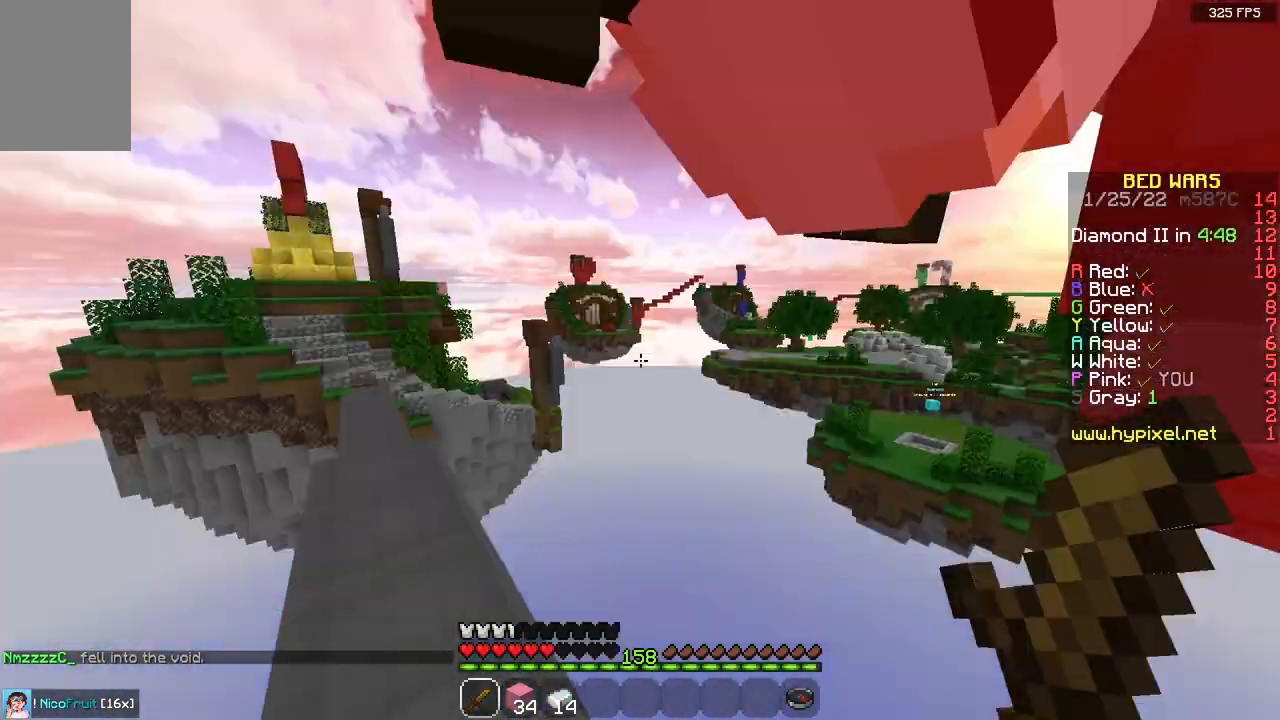
{"keys": ["d"], "mouse": ["left"], "events": [[117, "w", "up"], [400, "d", "down"]]}
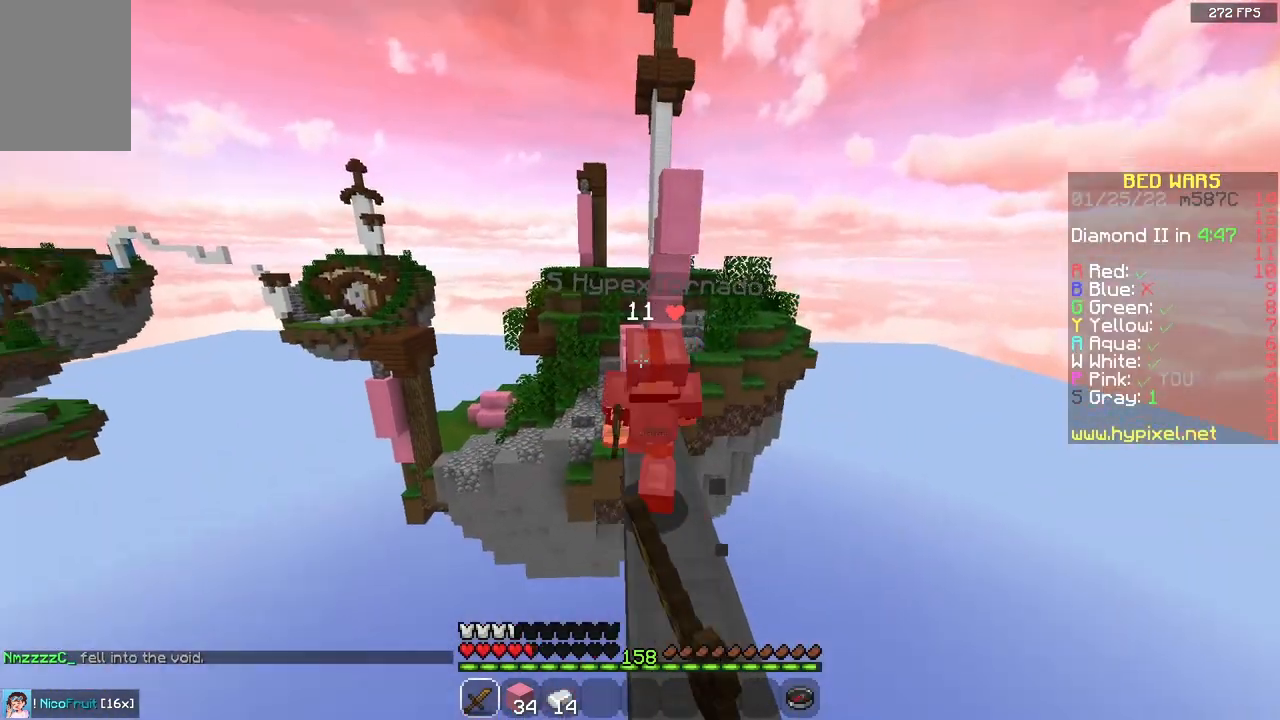
{"keys": ["w"], "mouse": [], "events": [[33, "d", "up"], [50, "w", "down"], [67, "a", "down"], [150, "a", "up"], [283, "d", "down"], [467, "d", "up"], [467, "mouse_left", "up"]]}
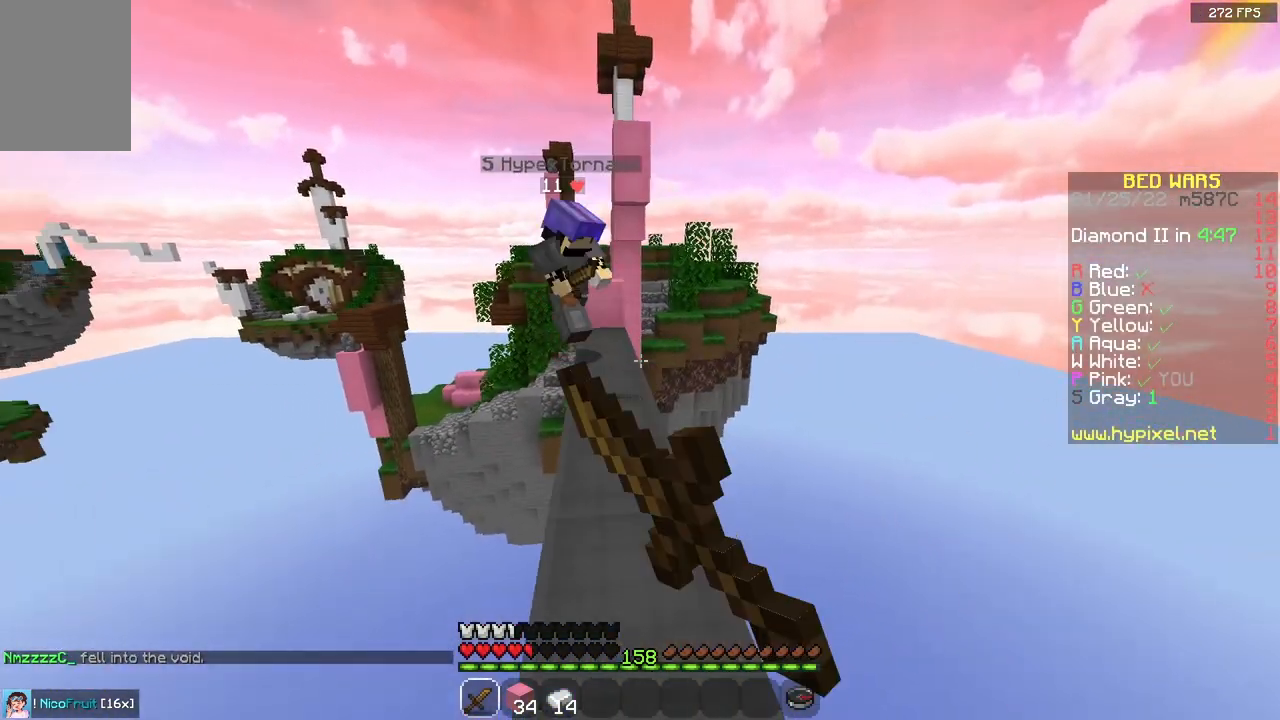
{"keys": ["w"], "mouse": [], "events": [[317, "a", "down"], [500, "a", "up"]]}
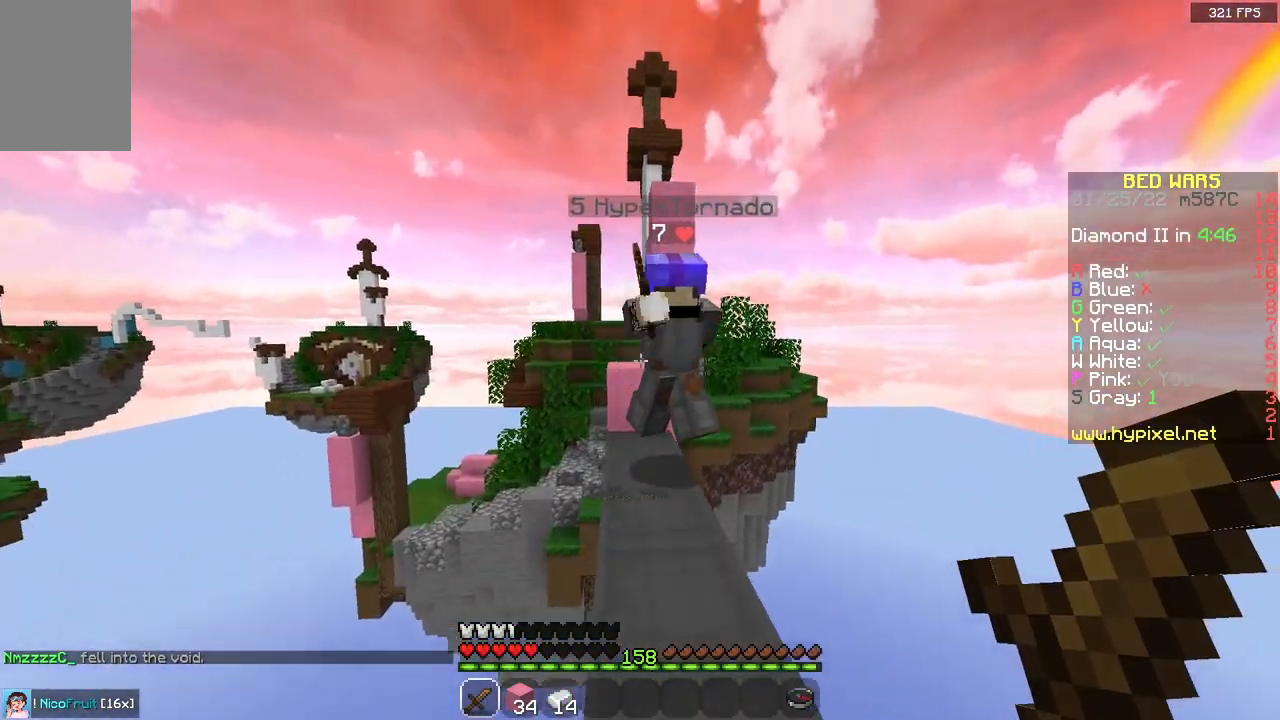
{"keys": ["w"], "mouse": ["left"], "events": [[33, "mouse_left", "down"], [67, "a", "down"], [167, "a", "up"], [367, "d", "down"], [500, "d", "up"]]}
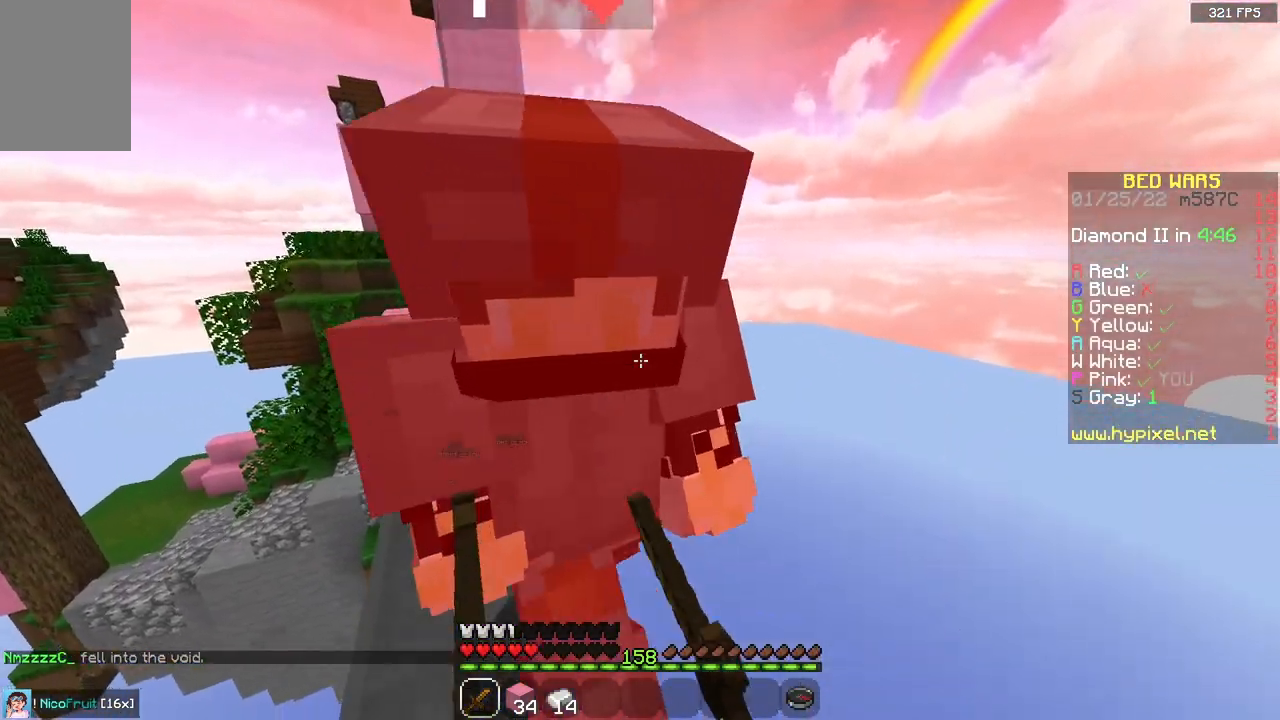
{"keys": ["d", "w"], "mouse": ["left"], "events": [[83, "a", "down"], [267, "a", "up"], [317, "d", "down"]]}
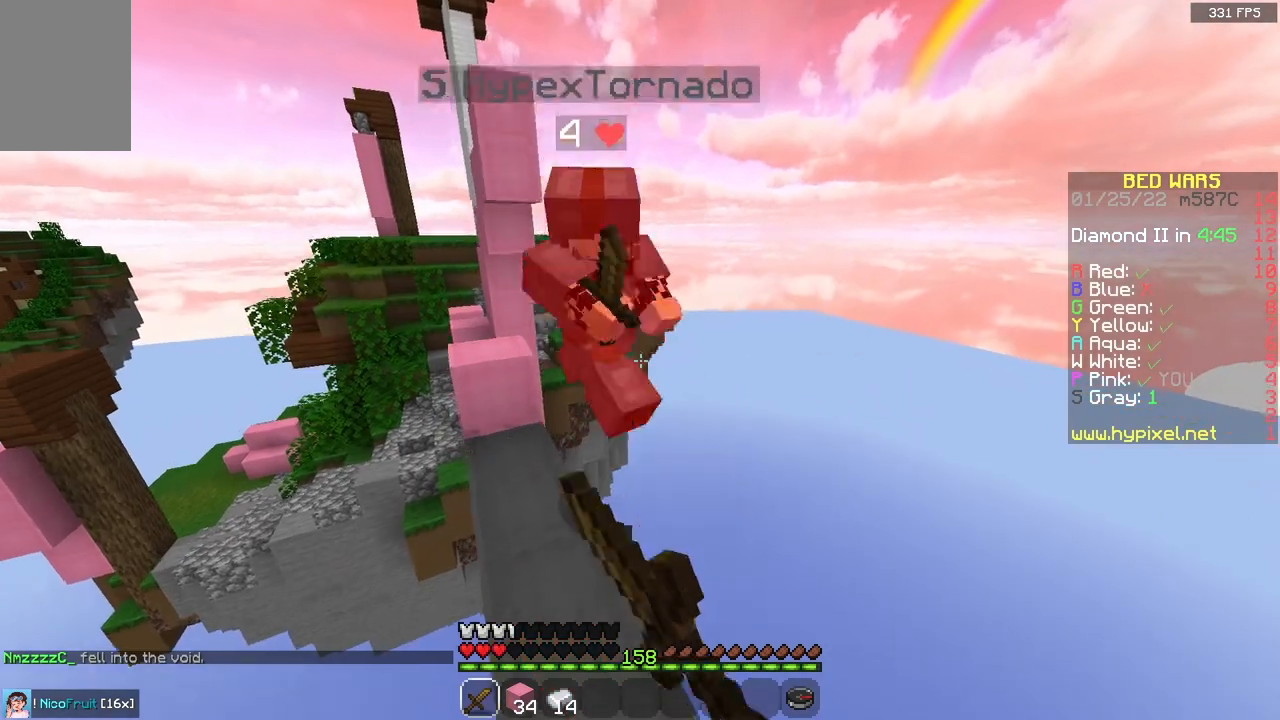
{"keys": [], "mouse": [], "events": [[17, "d", "up"], [300, "a", "down"], [400, "mouse_left", "up"], [500, "a", "up"], [500, "w", "up"]]}
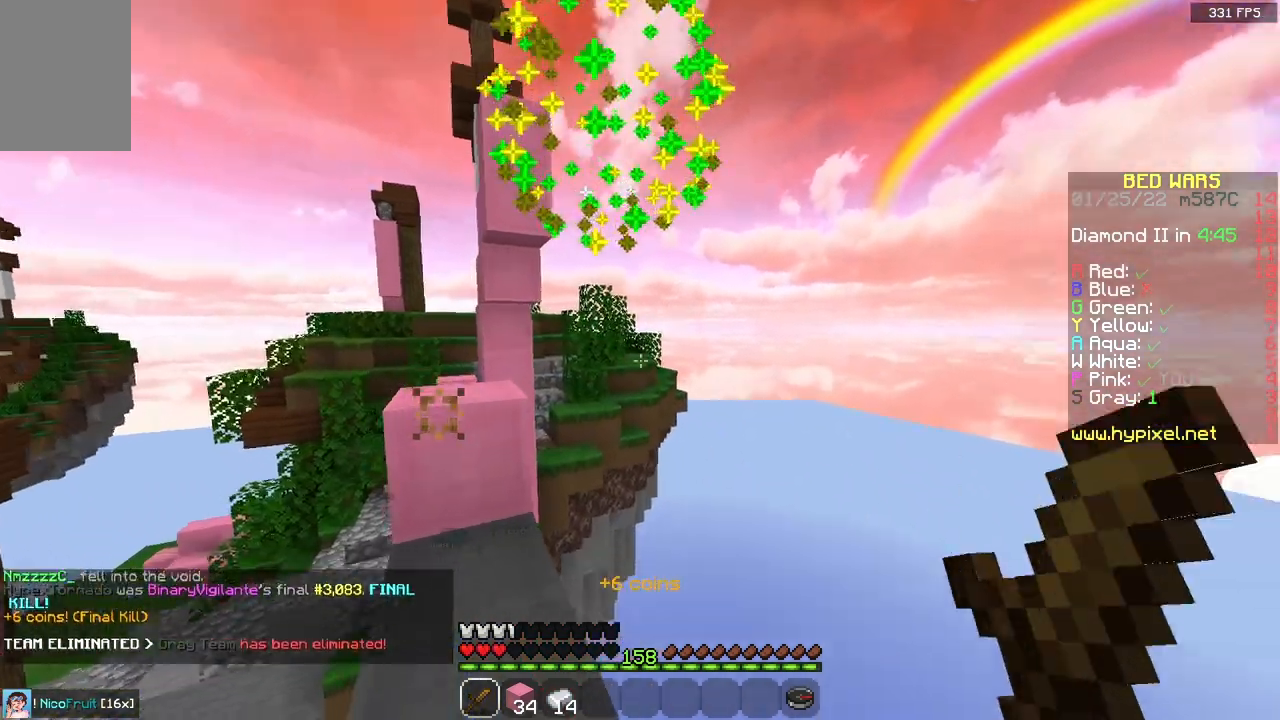
{"keys": ["w"], "mouse": [], "events": [[233, "w", "down"]]}
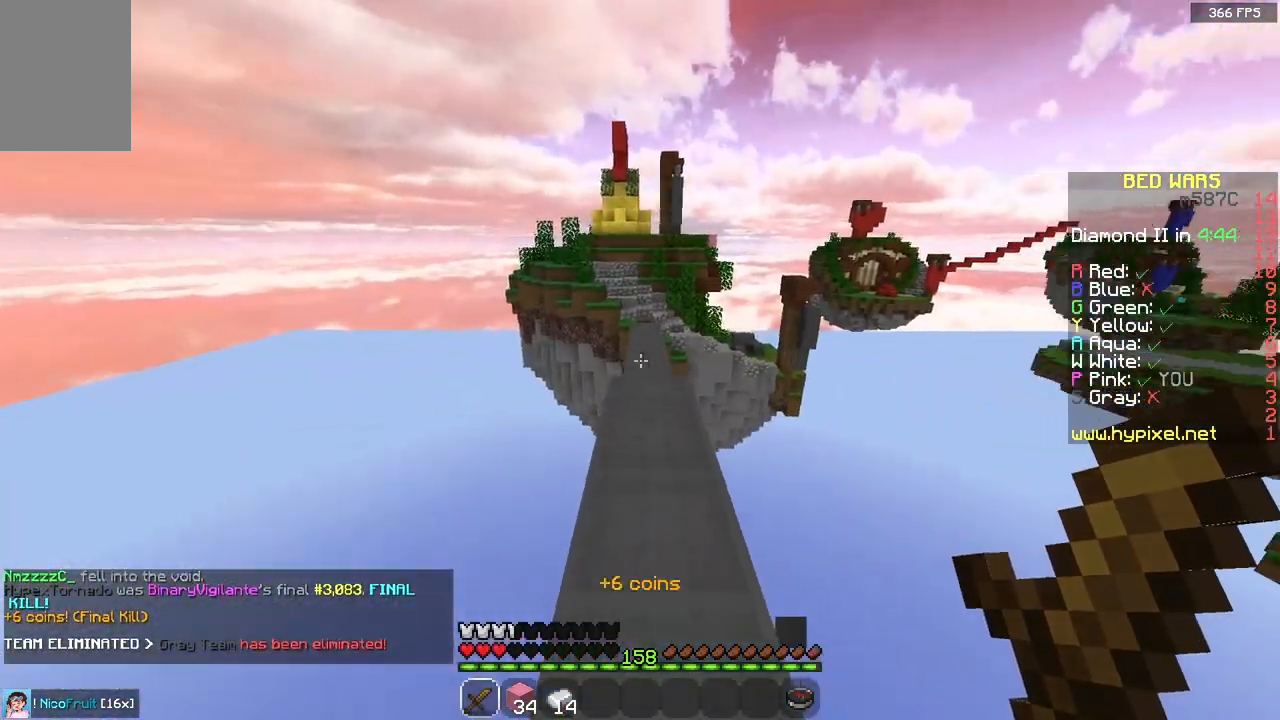
{"keys": ["space", "w"], "mouse": [], "events": [[17, "space", "down"]]}
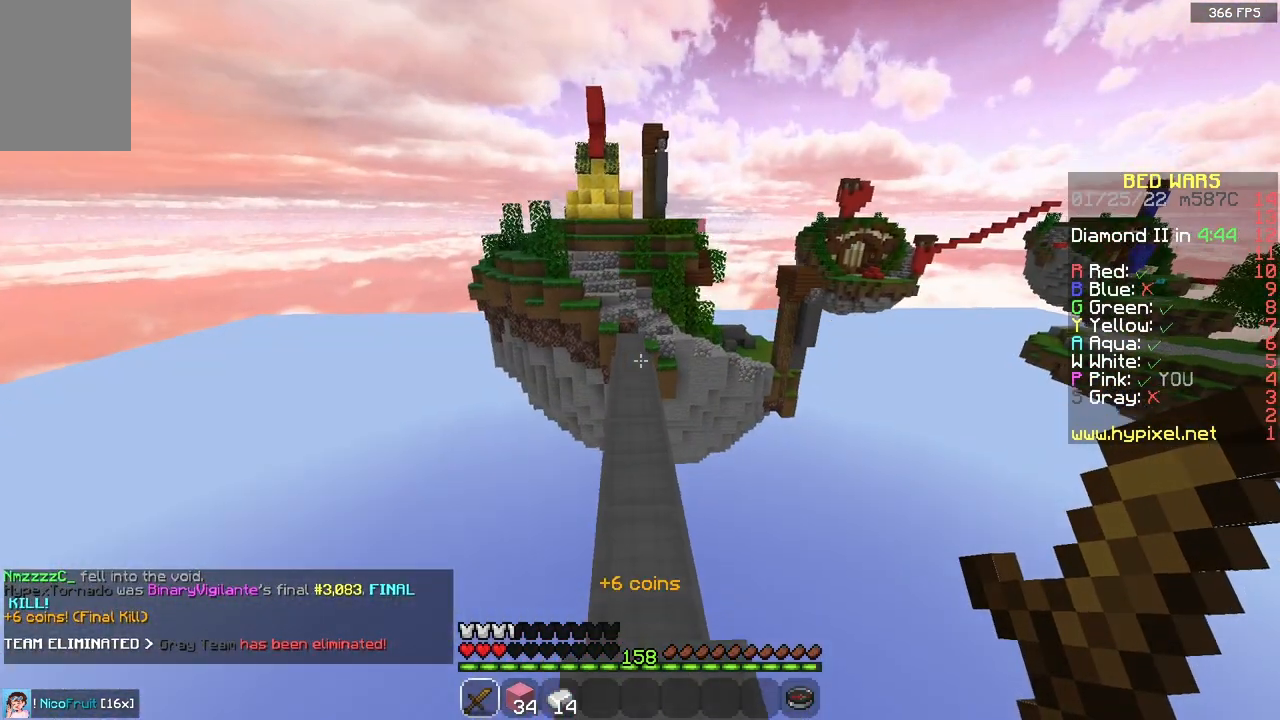
{"keys": ["w"], "mouse": [], "events": [[400, "space", "up"]]}
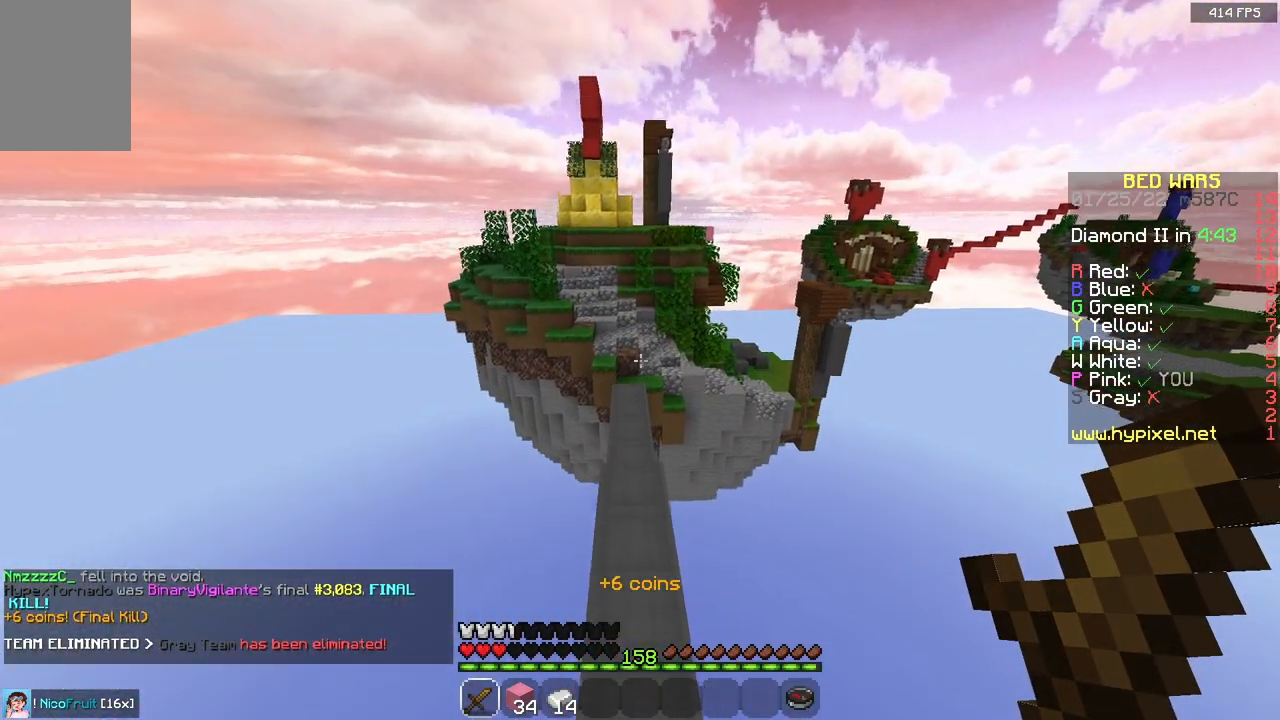
{"keys": ["space", "w"], "mouse": [], "events": [[200, "space", "down"]]}
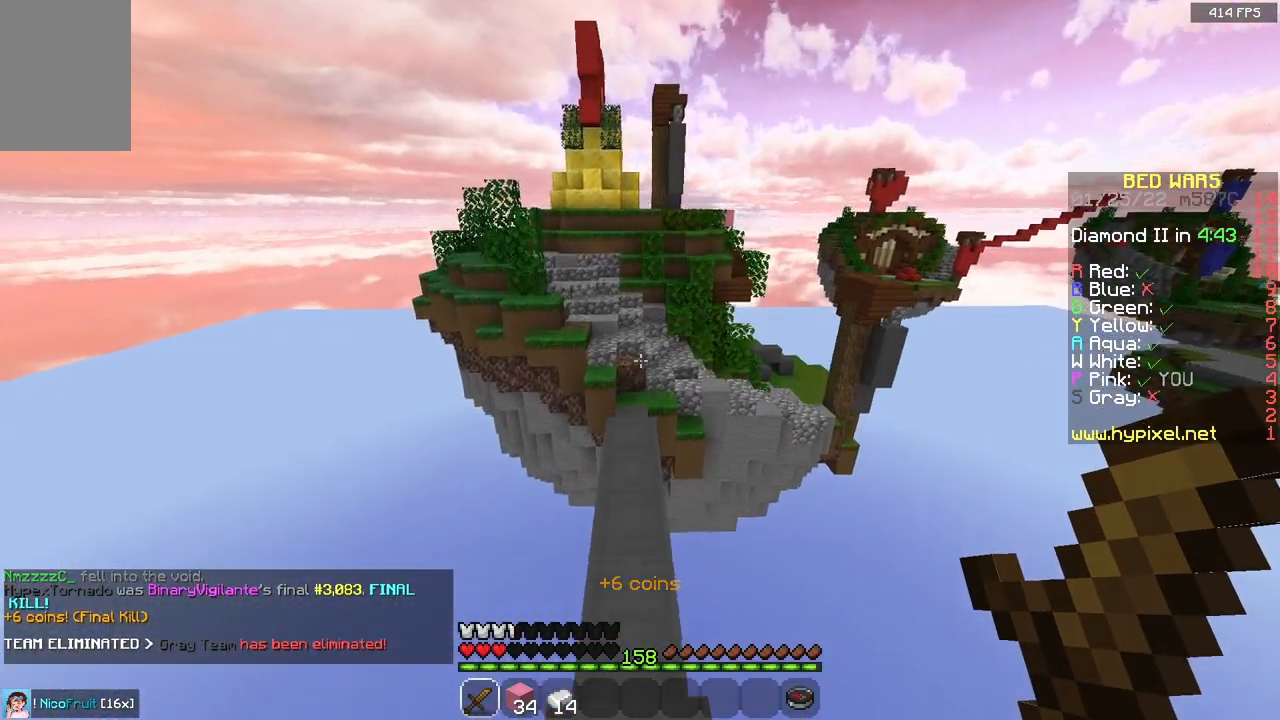
{"keys": ["d", "space", "w"], "mouse": [], "events": [[167, "space", "up"], [350, "space", "down"], [450, "d", "down"]]}
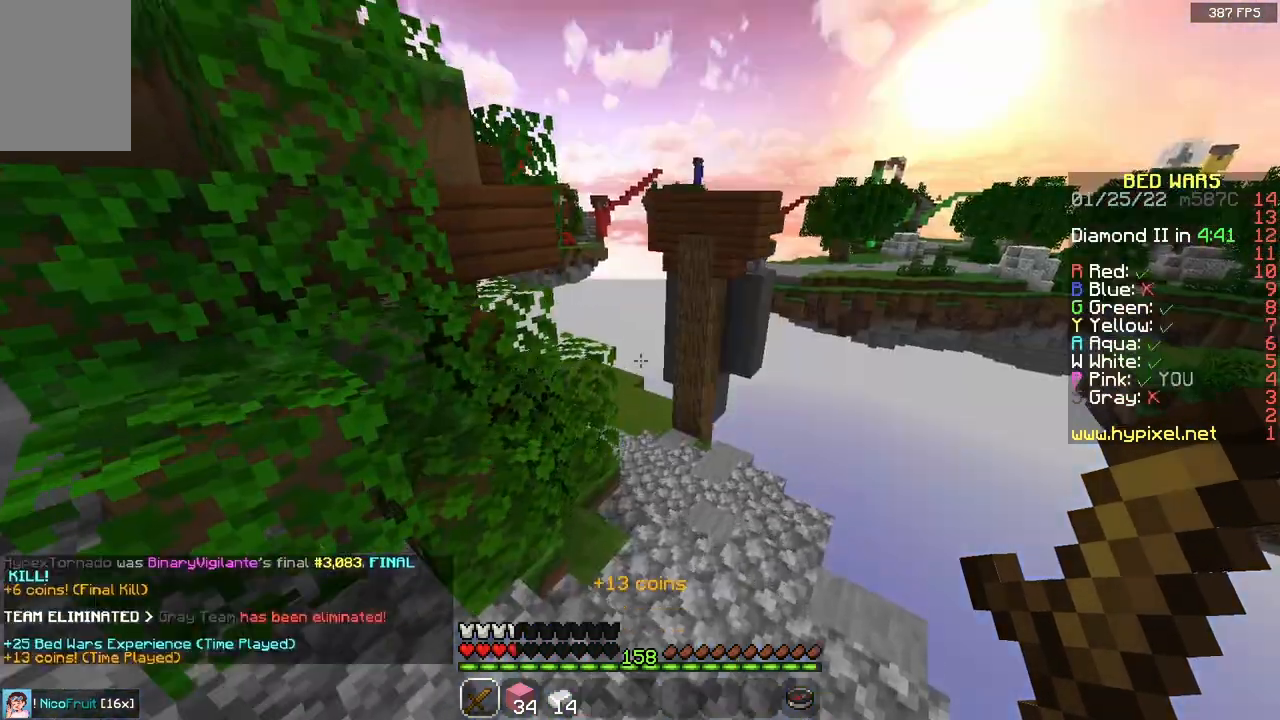
{"keys": ["a"], "mouse": [], "events": [[100, "a", "down"], [117, "space", "up"], [133, "d", "up"], [500, "w", "up"]]}
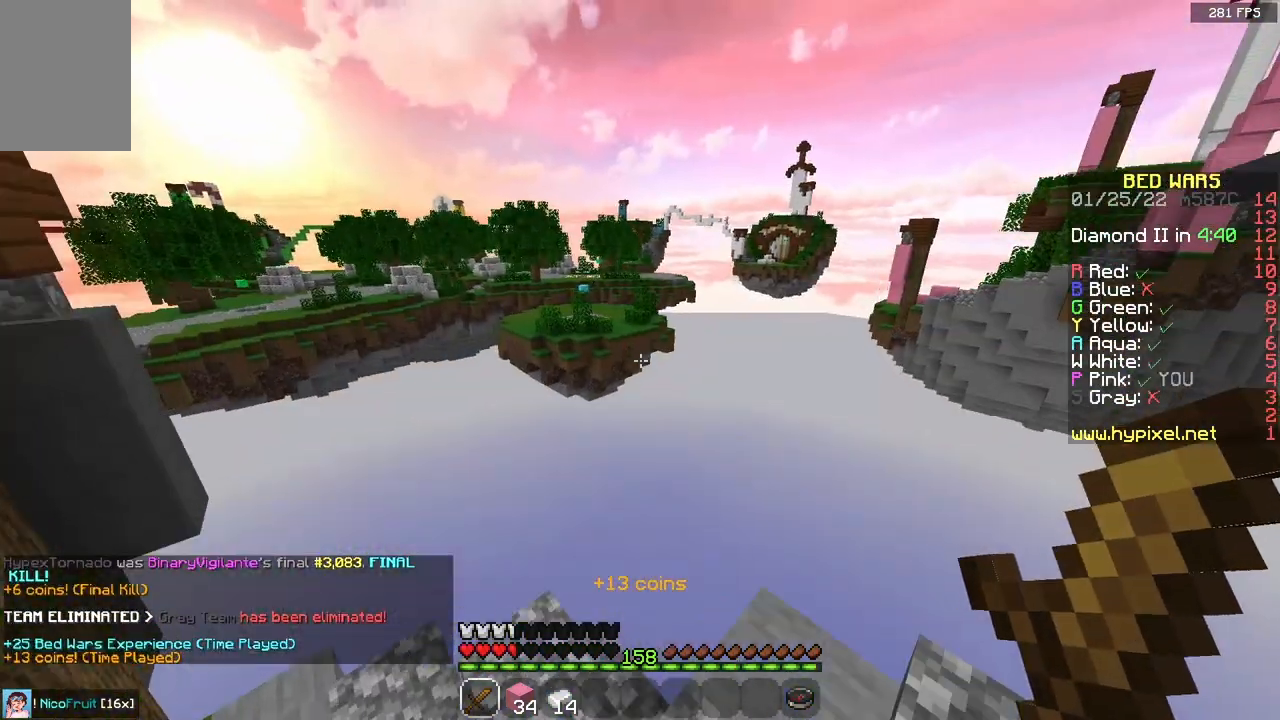
{"keys": ["a"], "mouse": [], "events": []}
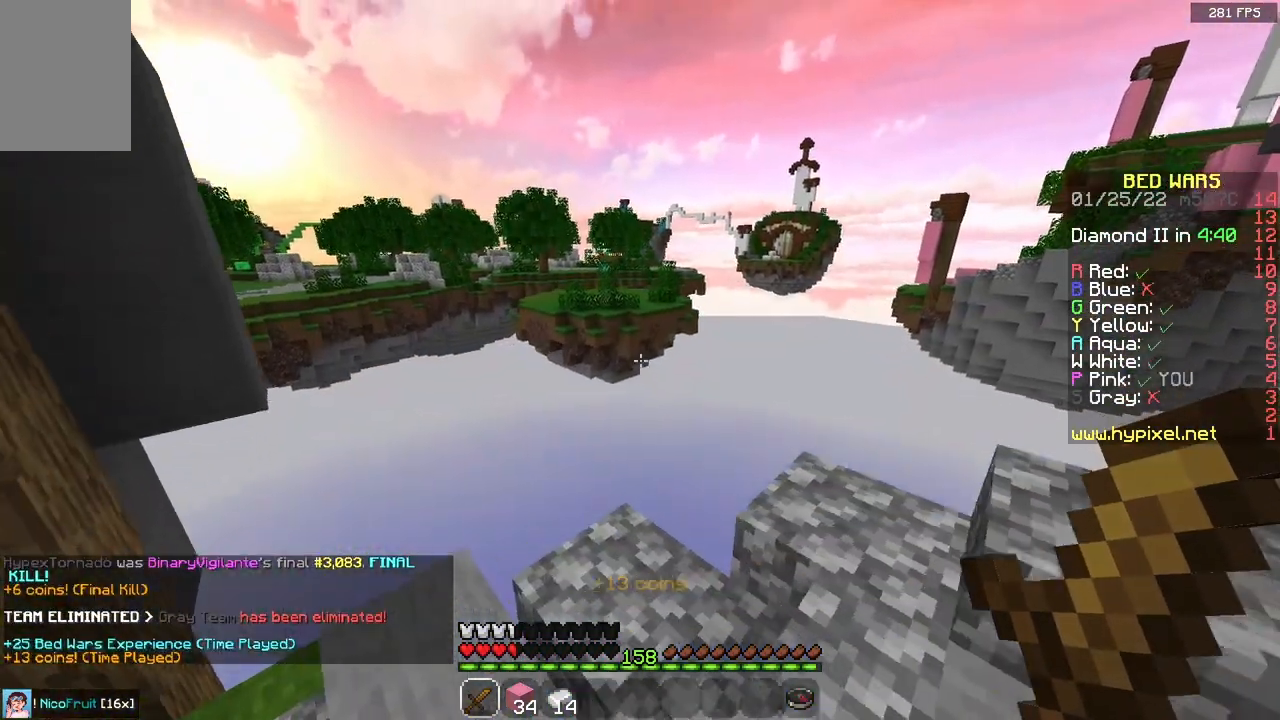
{"keys": ["a", "s"], "mouse": [], "events": [[50, "s", "down"]]}
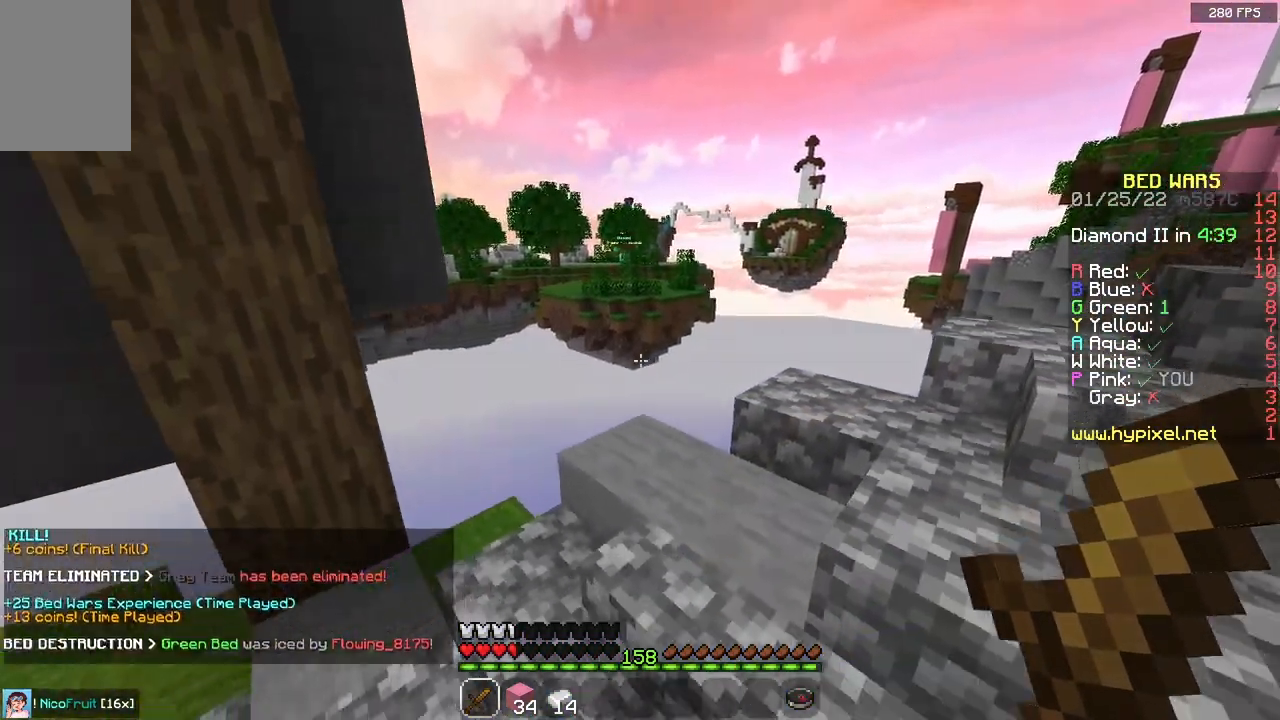
{"keys": ["w"], "mouse": [], "events": [[233, "s", "up"], [317, "w", "down"], [450, "a", "up"]]}
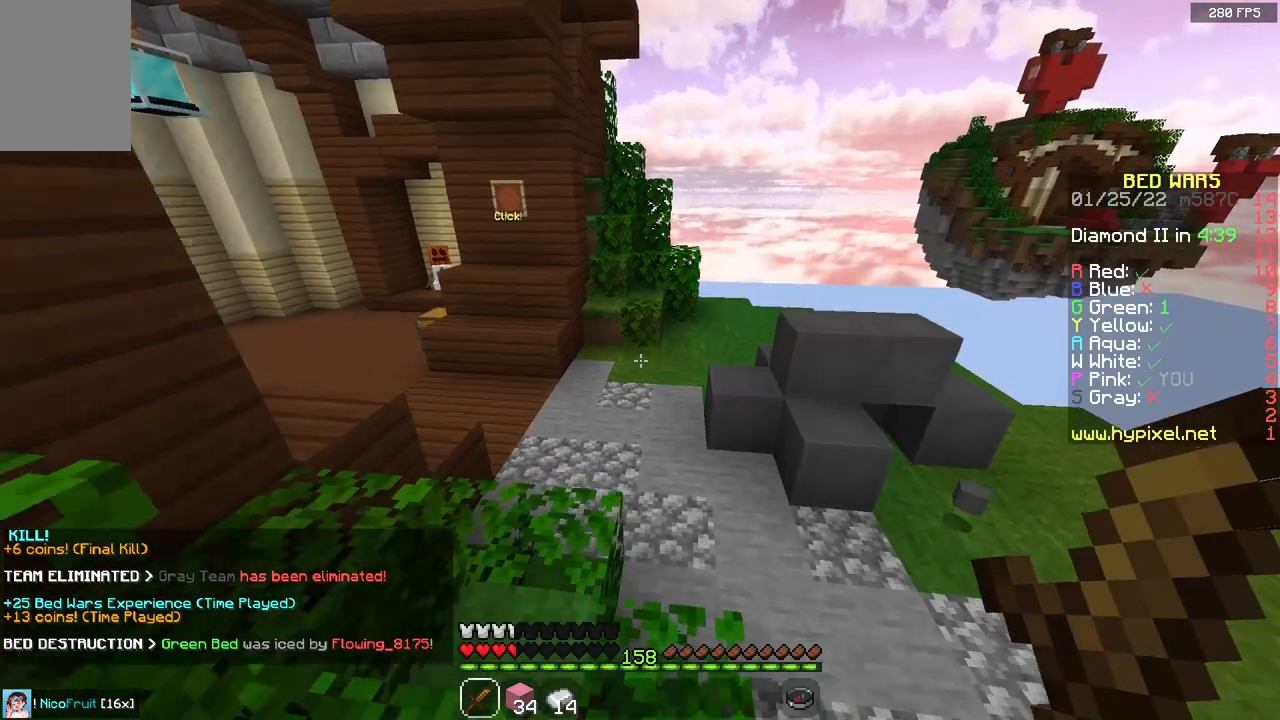
{"keys": ["w"], "mouse": [], "events": []}
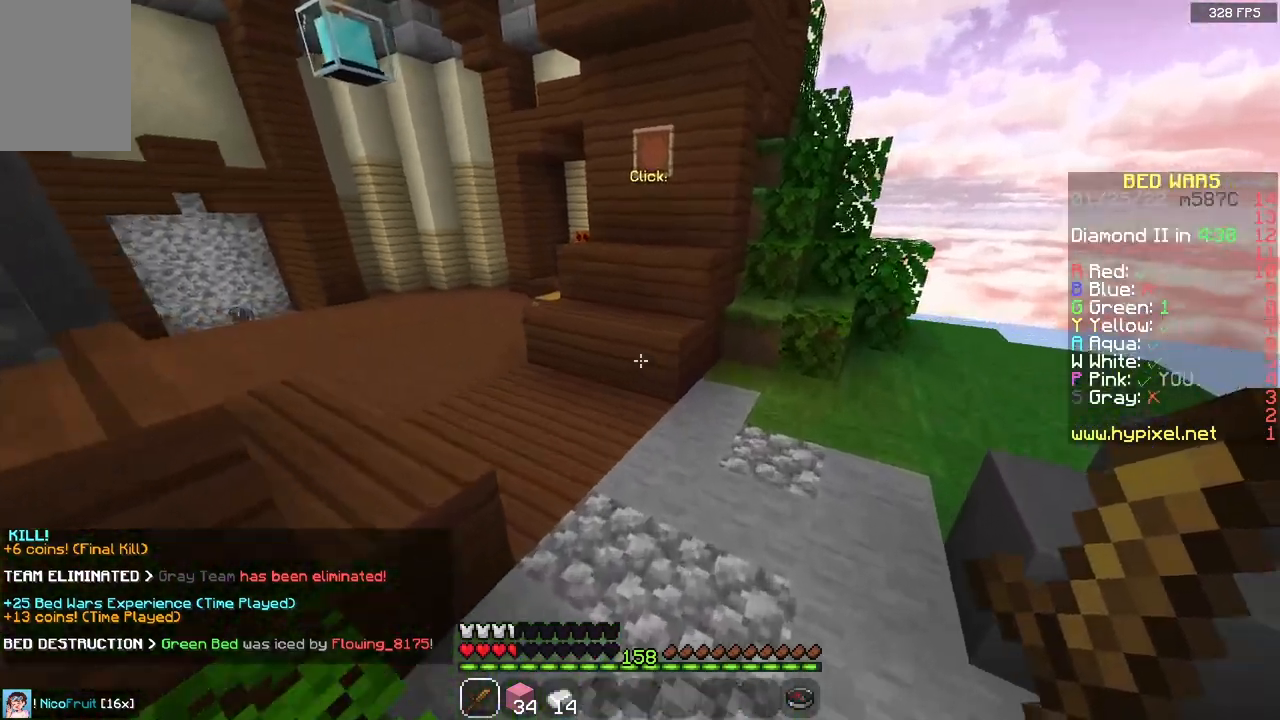
{"keys": ["space", "w"], "mouse": [], "events": [[233, "space", "down"]]}